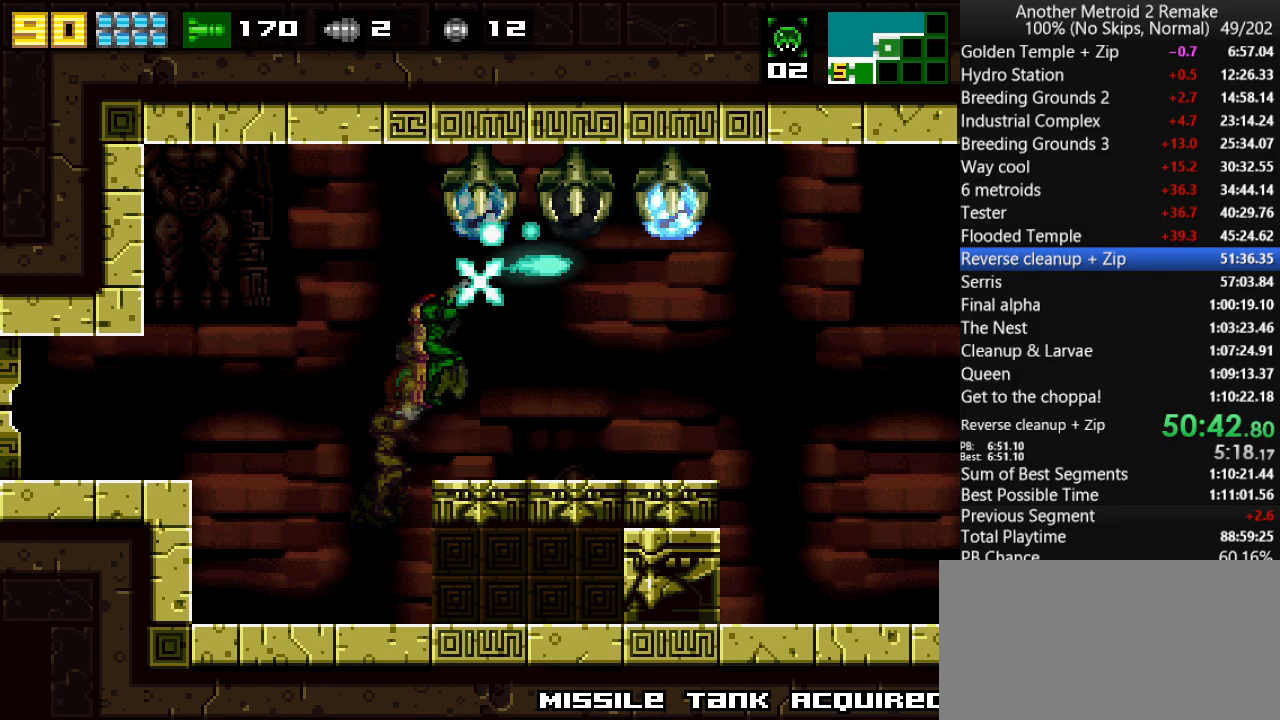
Gameplay with keyboard; each line is a JSON object with the keys held at the frame after it. "events" lists presses ("down") and releases ("up") of "aim", "aimlock", "down", "fire", "hold", "jump", "left", "morph", "return", "right", "toggle" and "up" between this image and that frame as [ms after this image, input, new state], when the widget could be followed in between. No other keys are recorded. Mouse input is not recorded. Key names are as the overlay labels them; some are game actions (e.g. jump) rather than physical keys.
{"keys": ["left", "up"], "events": [[16, "fire", "up"], [233, "fire", "down"], [300, "fire", "up"], [366, "left", "down"], [366, "right", "up"], [400, "up", "up"], [500, "up", "down"]]}
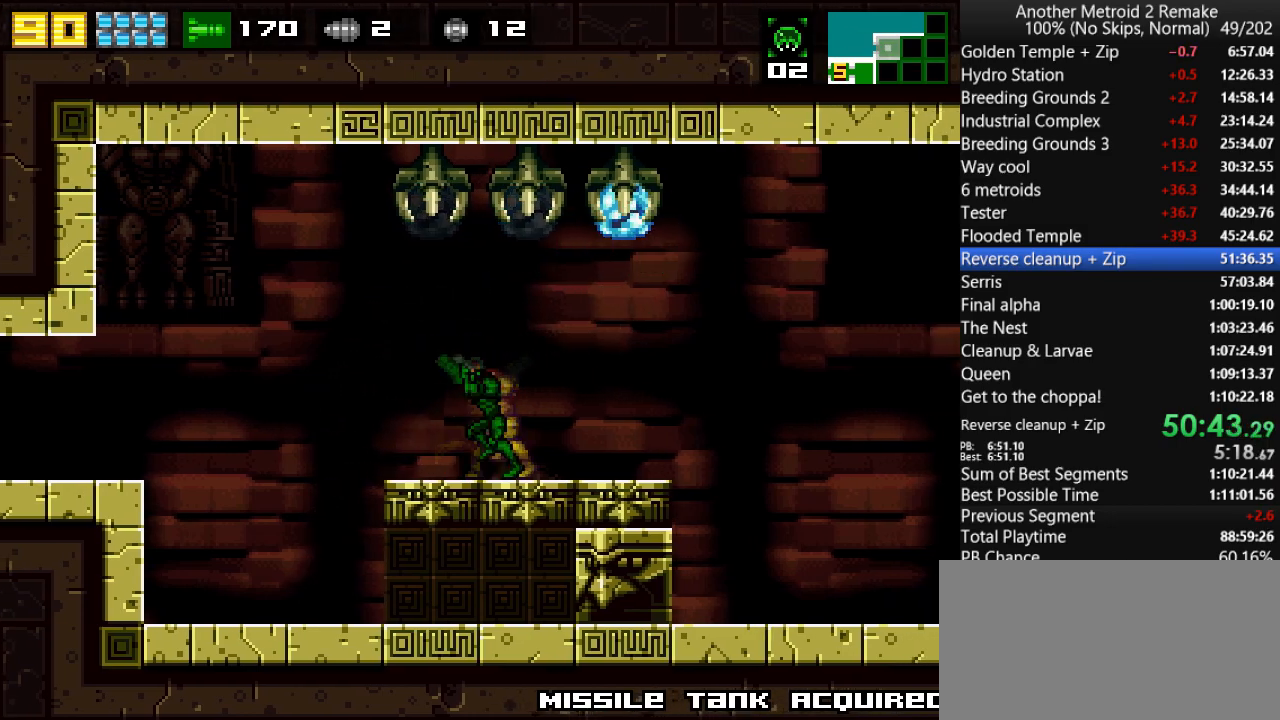
{"keys": ["up"], "events": [[33, "left", "up"], [100, "fire", "down"], [200, "fire", "up"], [300, "right", "down"], [466, "right", "up"]]}
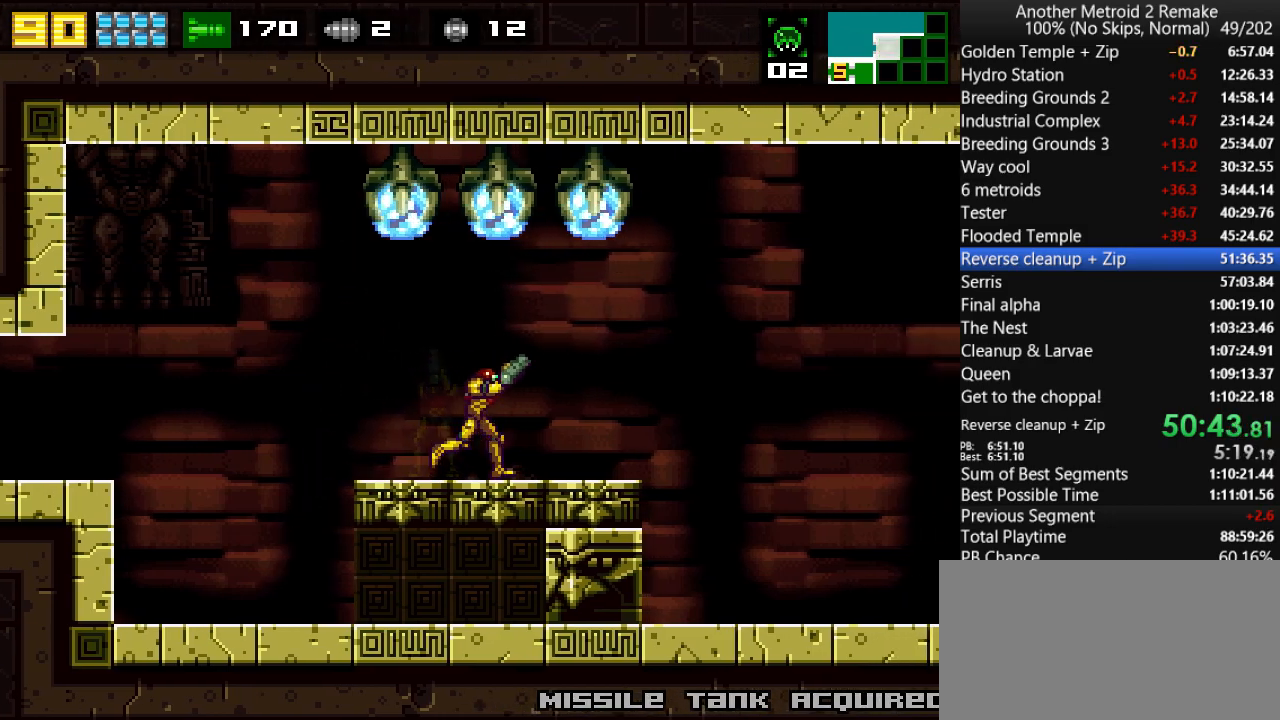
{"keys": ["right"], "events": [[50, "morph", "down"], [50, "up", "up"], [150, "jump", "down"], [150, "morph", "up"], [216, "jump", "up"], [250, "right", "down"]]}
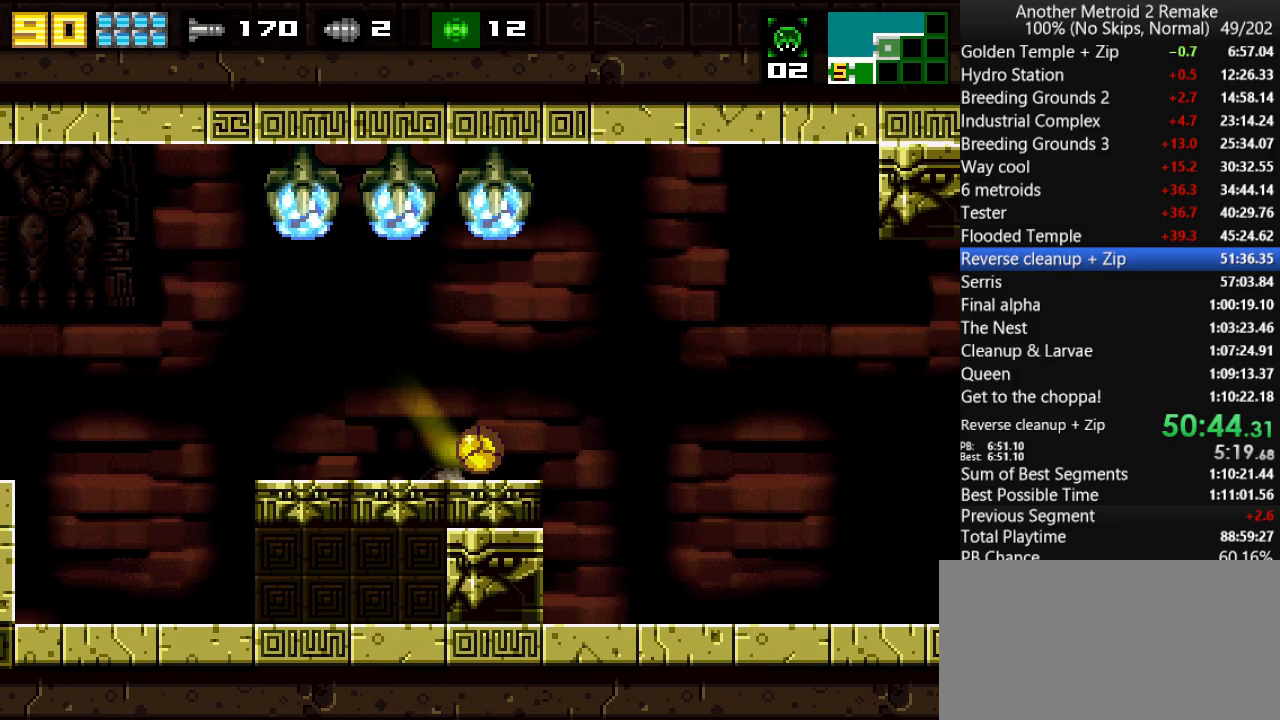
{"keys": ["right"], "events": []}
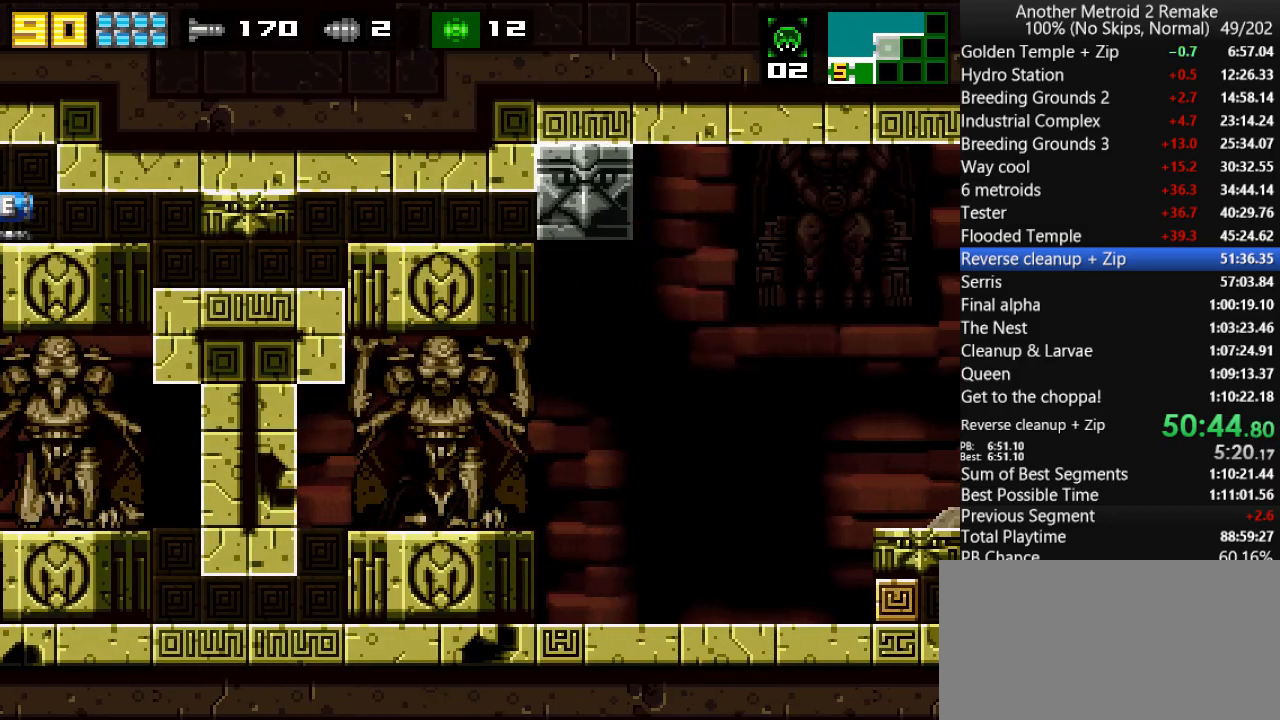
{"keys": [], "events": [[500, "right", "up"]]}
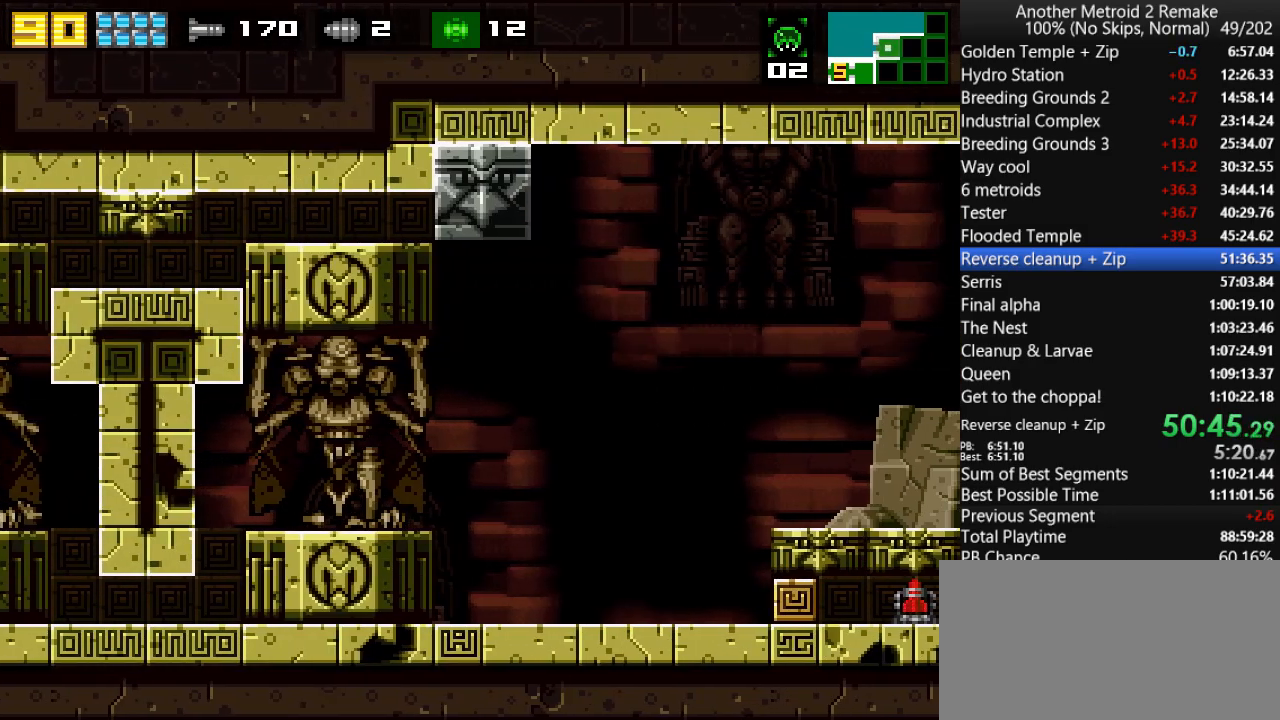
{"keys": [], "events": []}
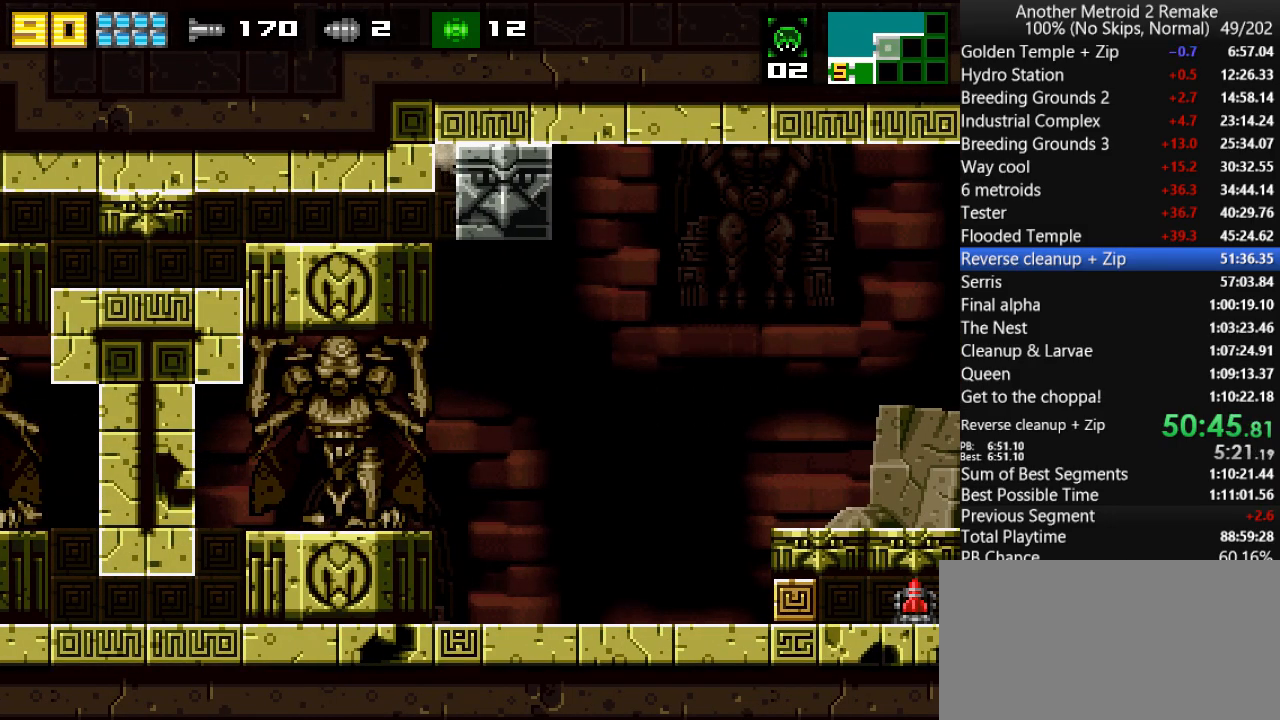
{"keys": [], "events": []}
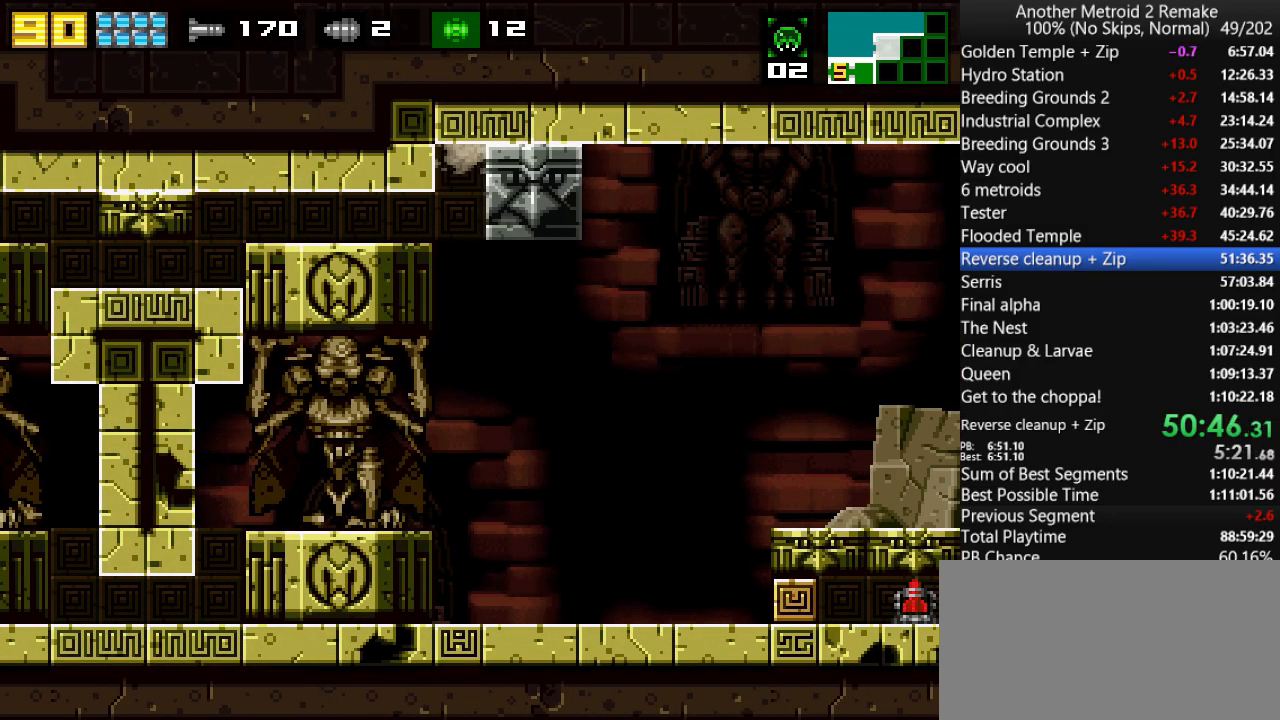
{"keys": [], "events": []}
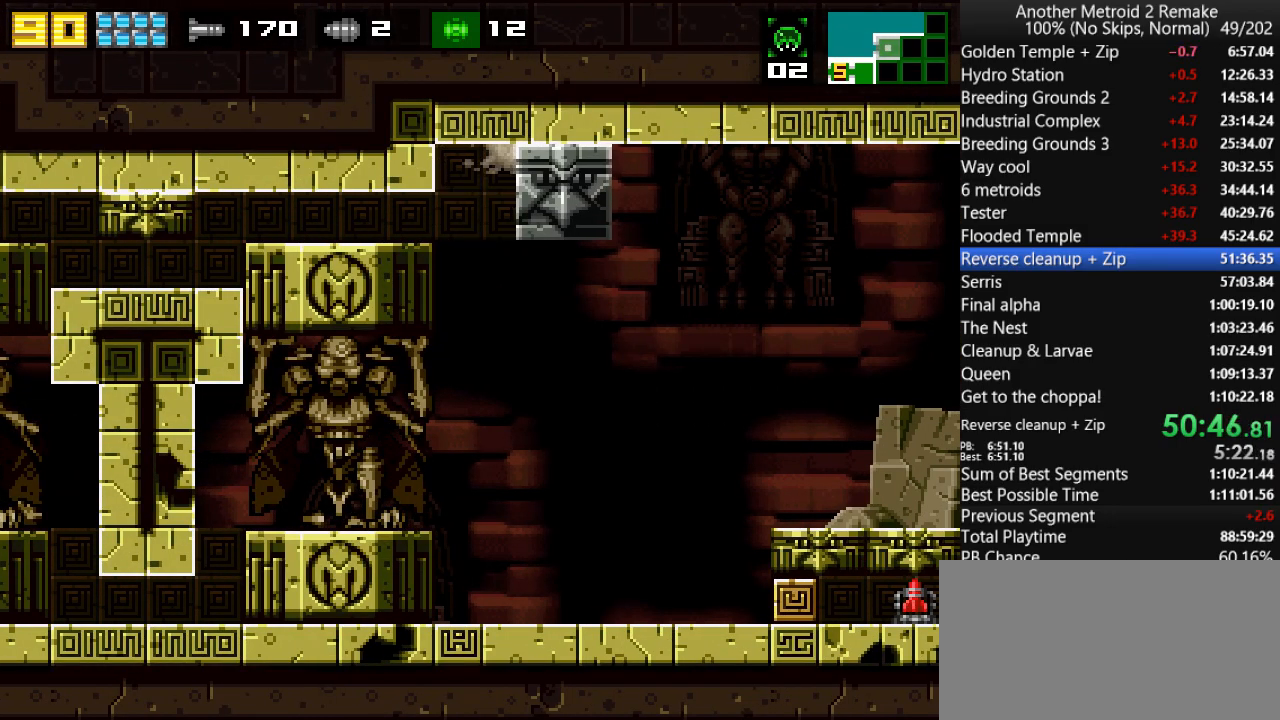
{"keys": [], "events": []}
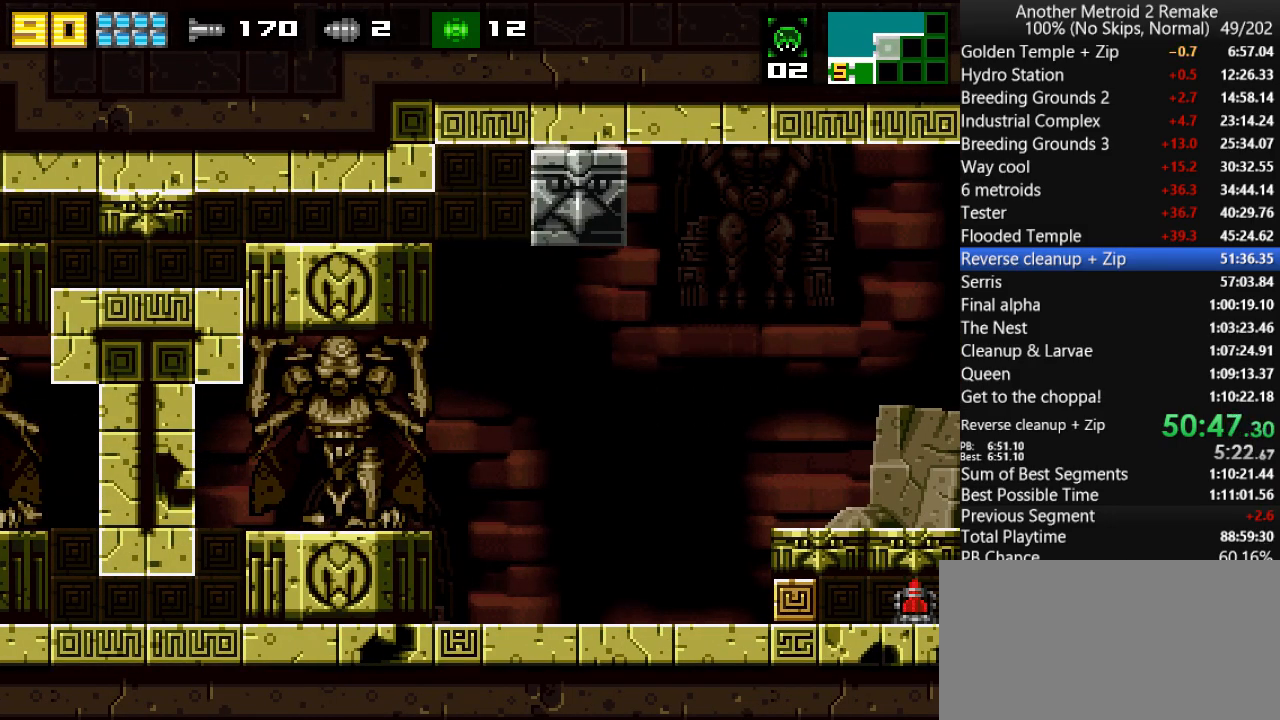
{"keys": [], "events": []}
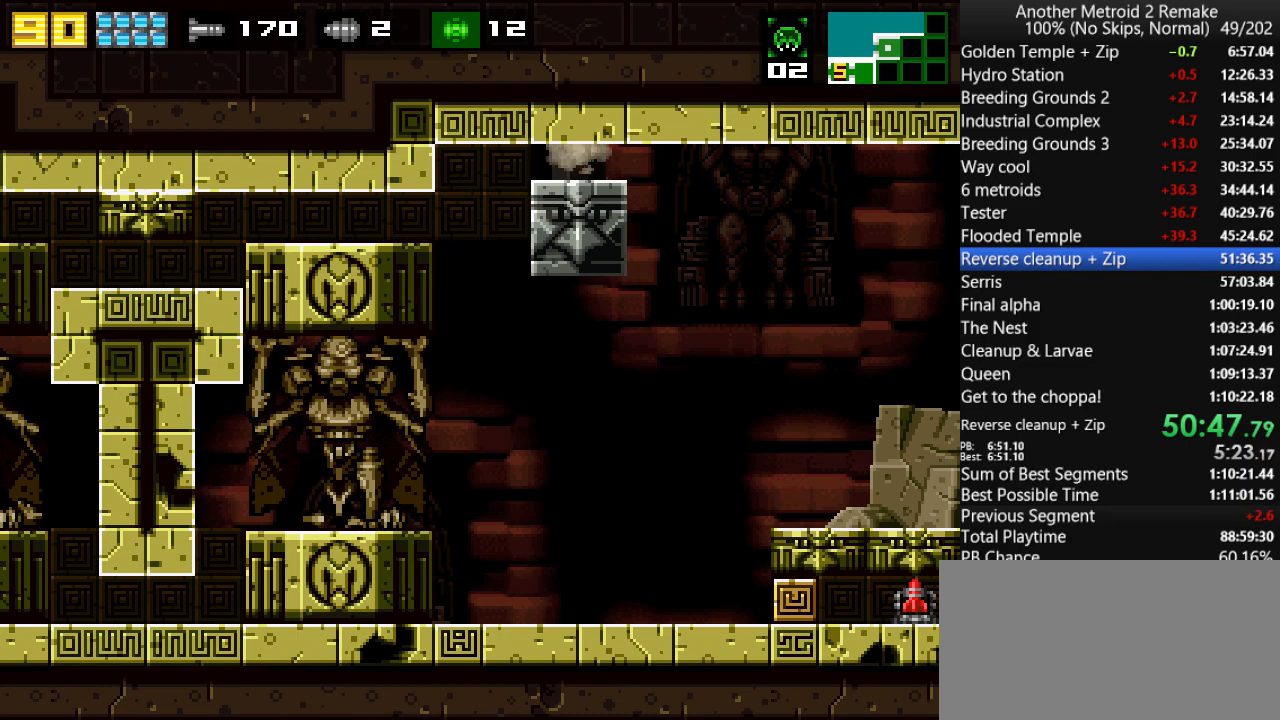
{"keys": [], "events": []}
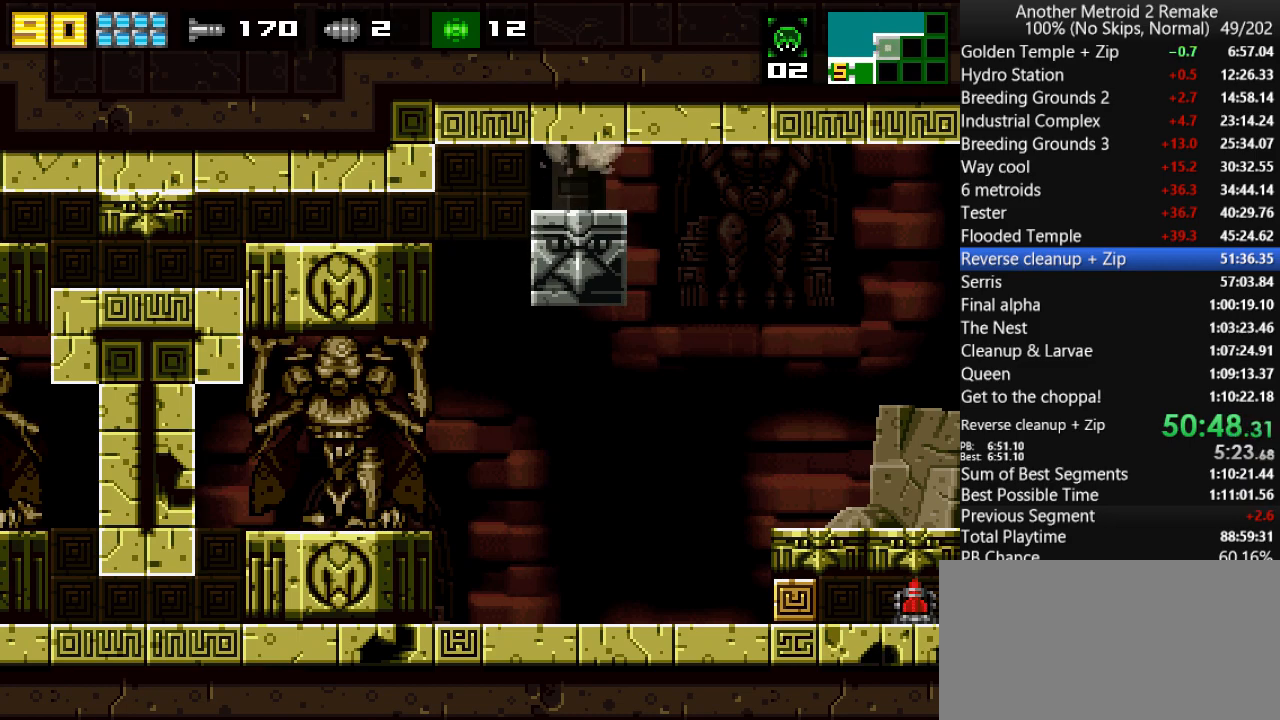
{"keys": [], "events": []}
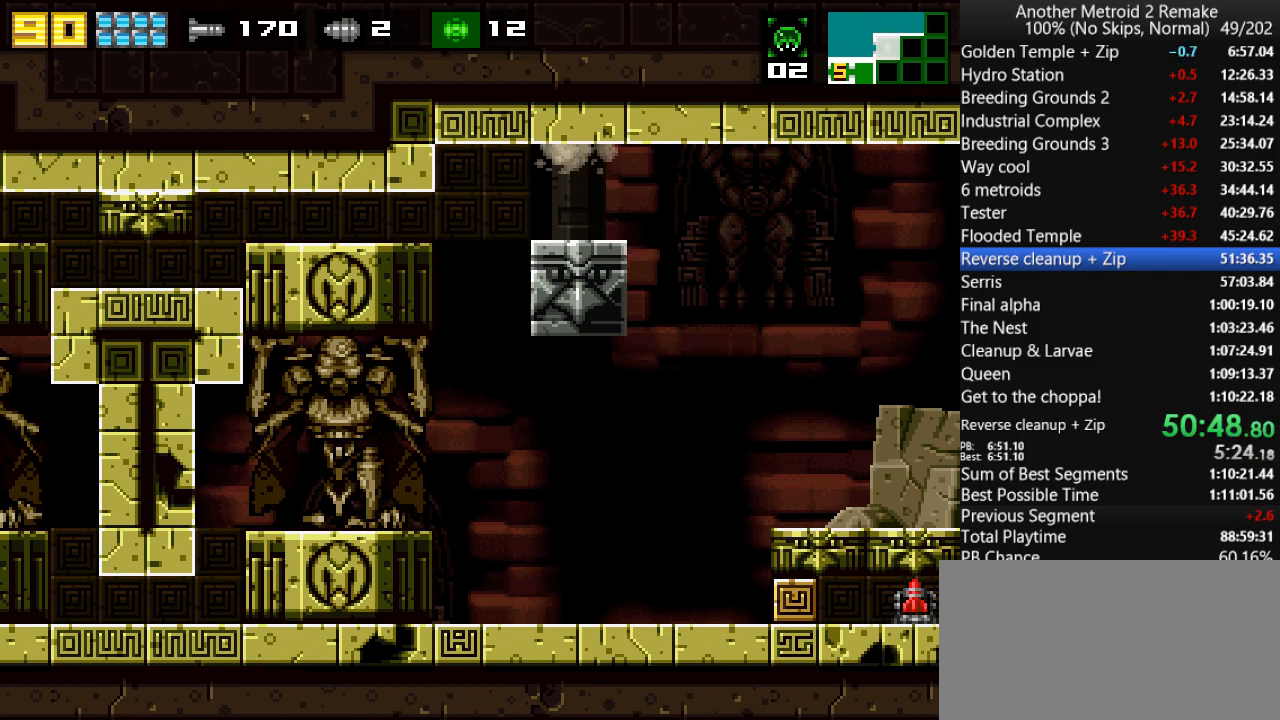
{"keys": [], "events": []}
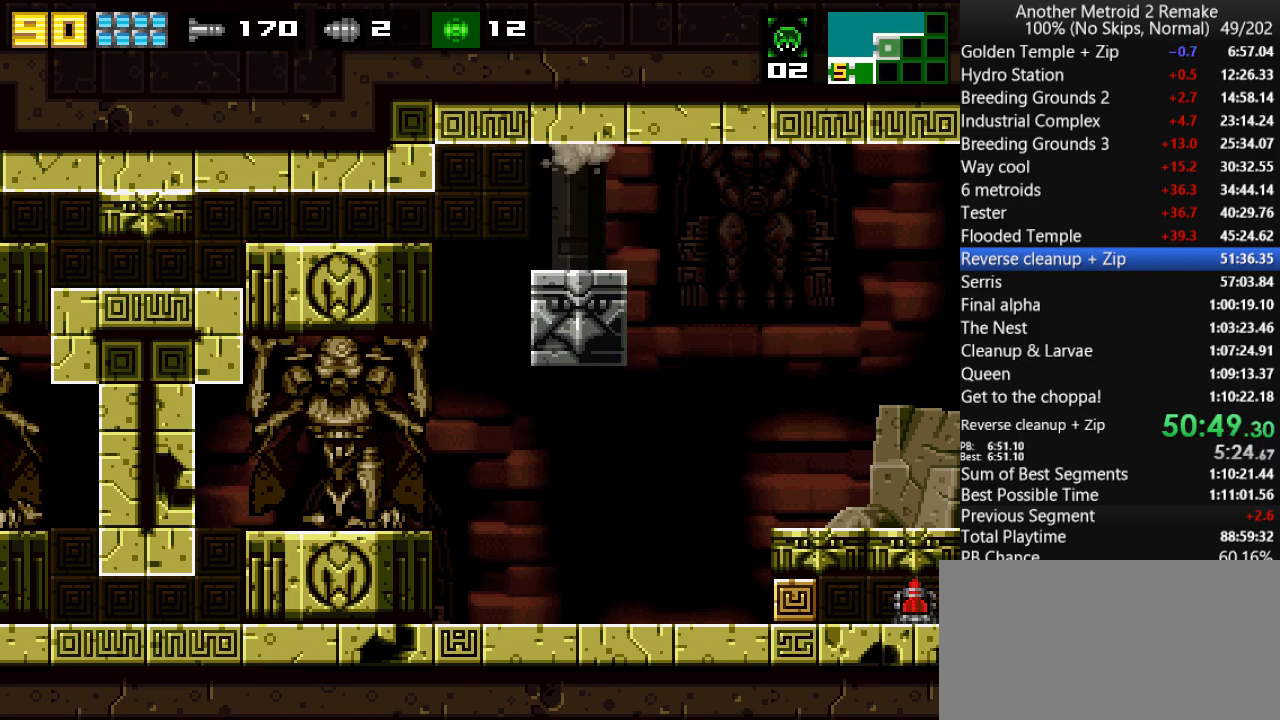
{"keys": ["right"], "events": [[333, "right", "down"]]}
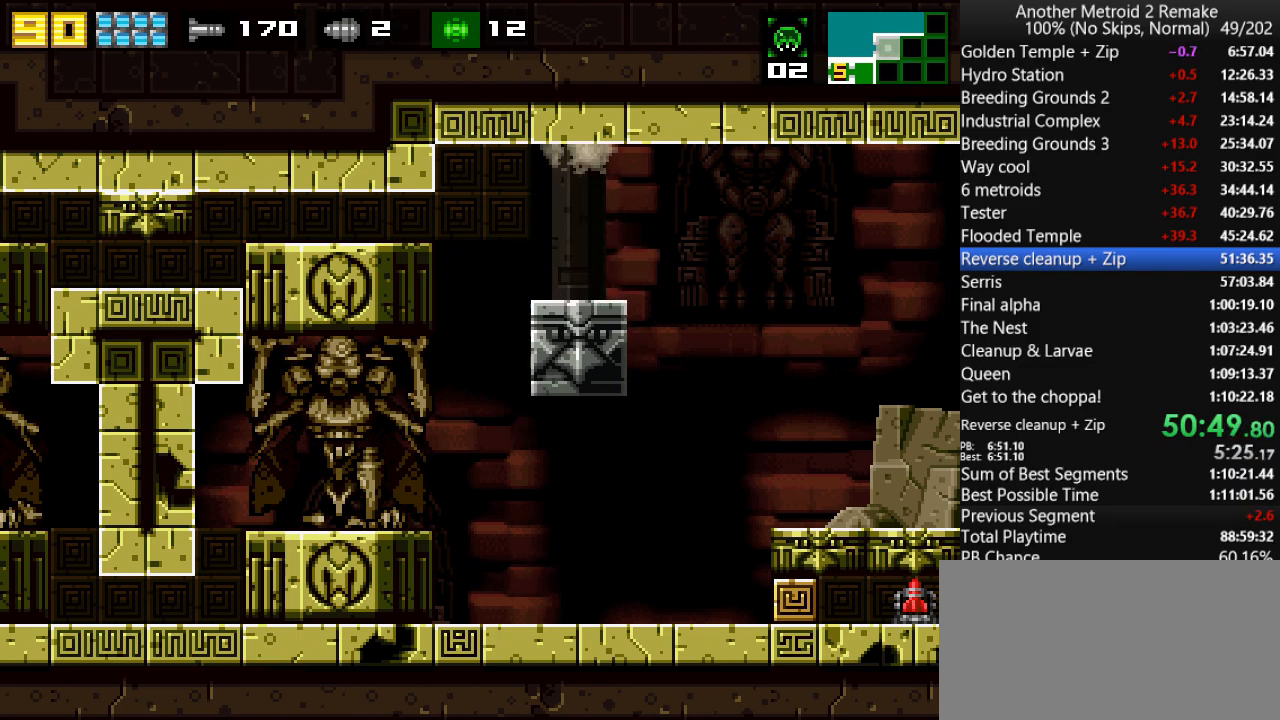
{"keys": ["right"], "events": []}
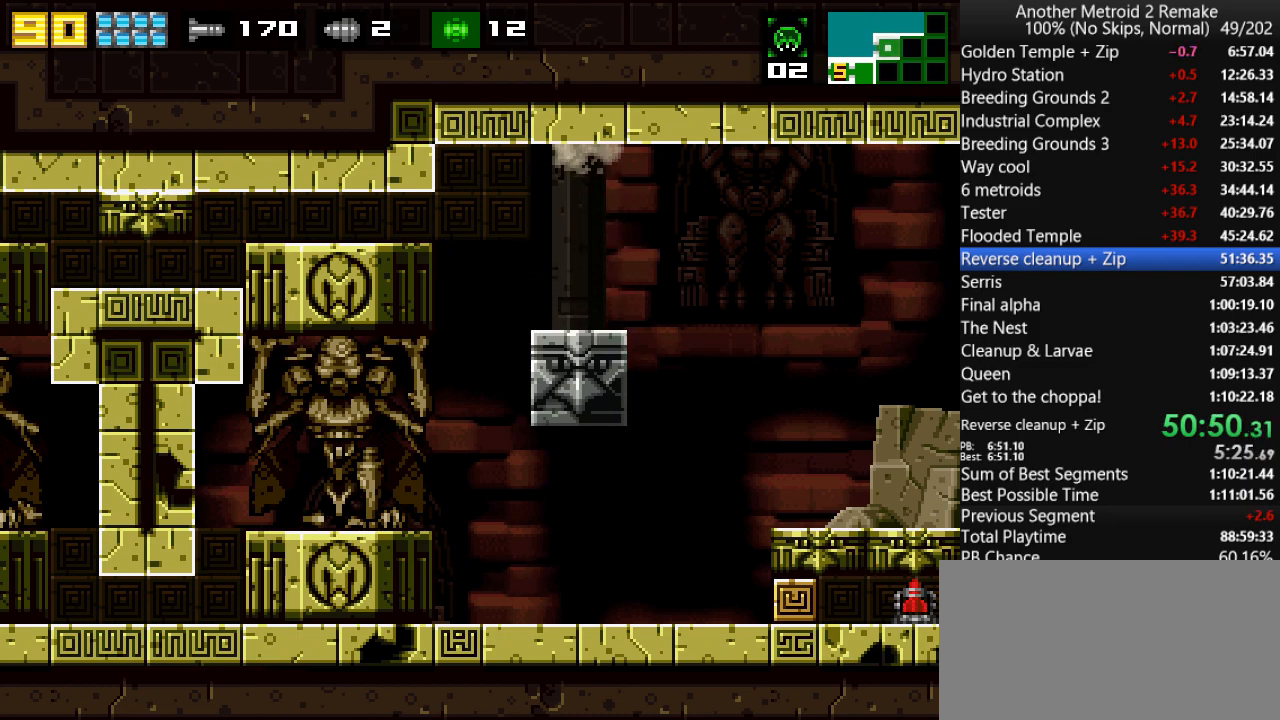
{"keys": ["right"], "events": []}
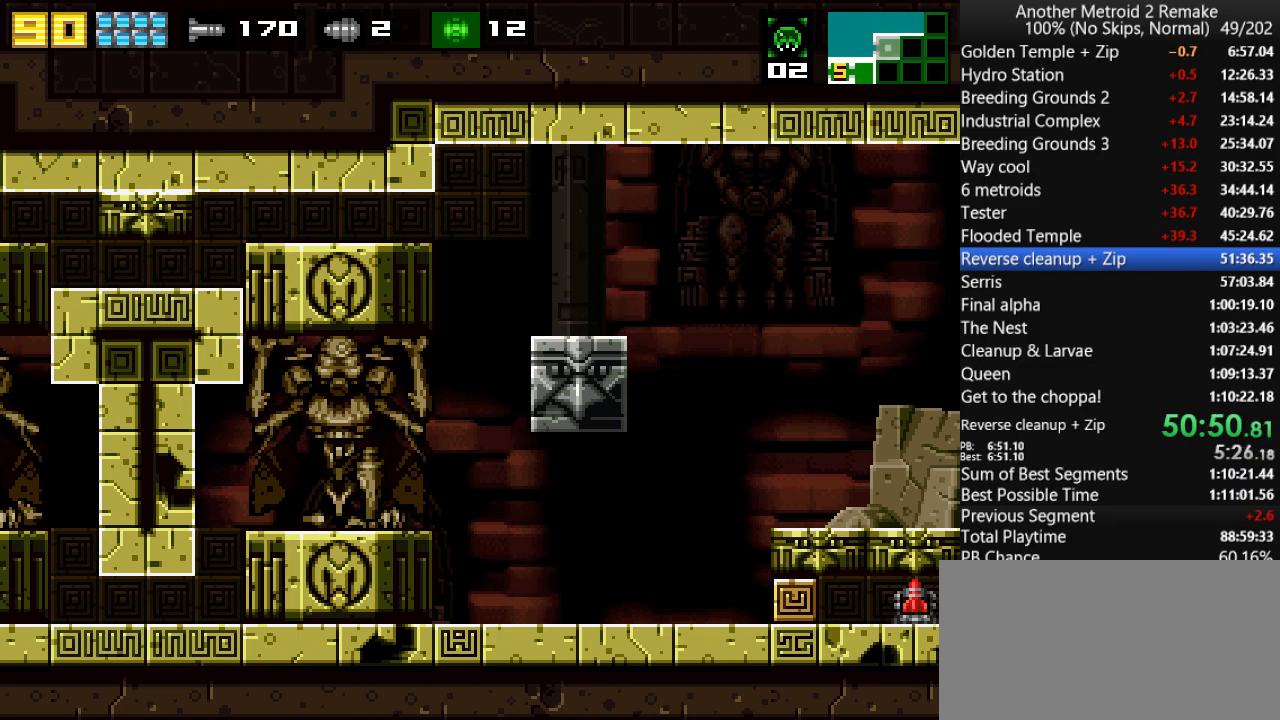
{"keys": ["right"], "events": []}
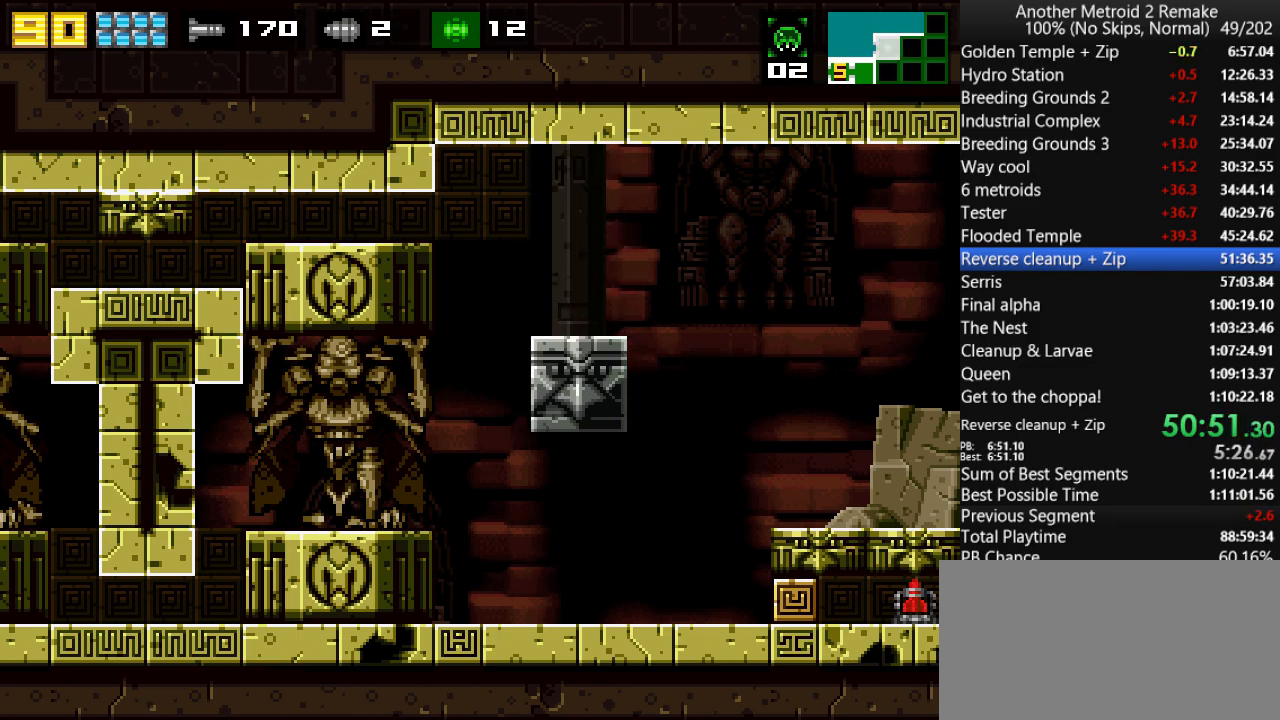
{"keys": ["right"], "events": []}
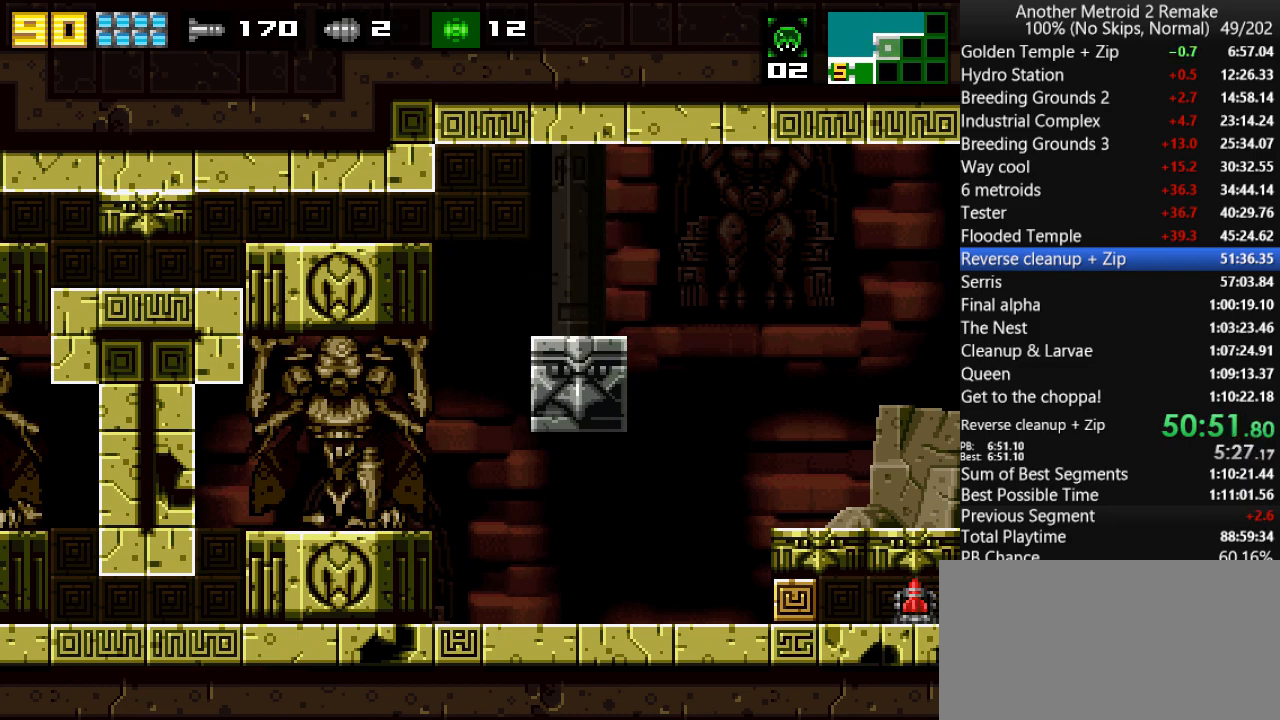
{"keys": ["right"], "events": []}
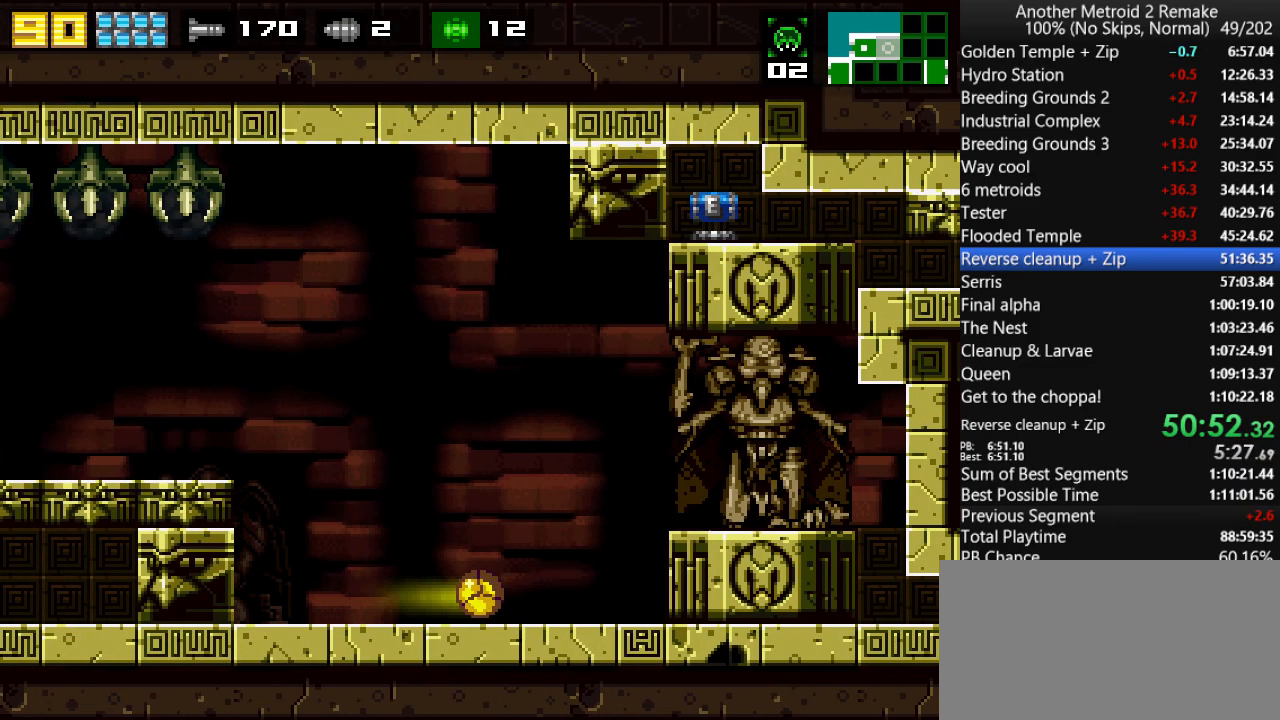
{"keys": ["right", "toggle"], "events": [[133, "jump", "down"], [266, "jump", "up"], [383, "toggle", "down"]]}
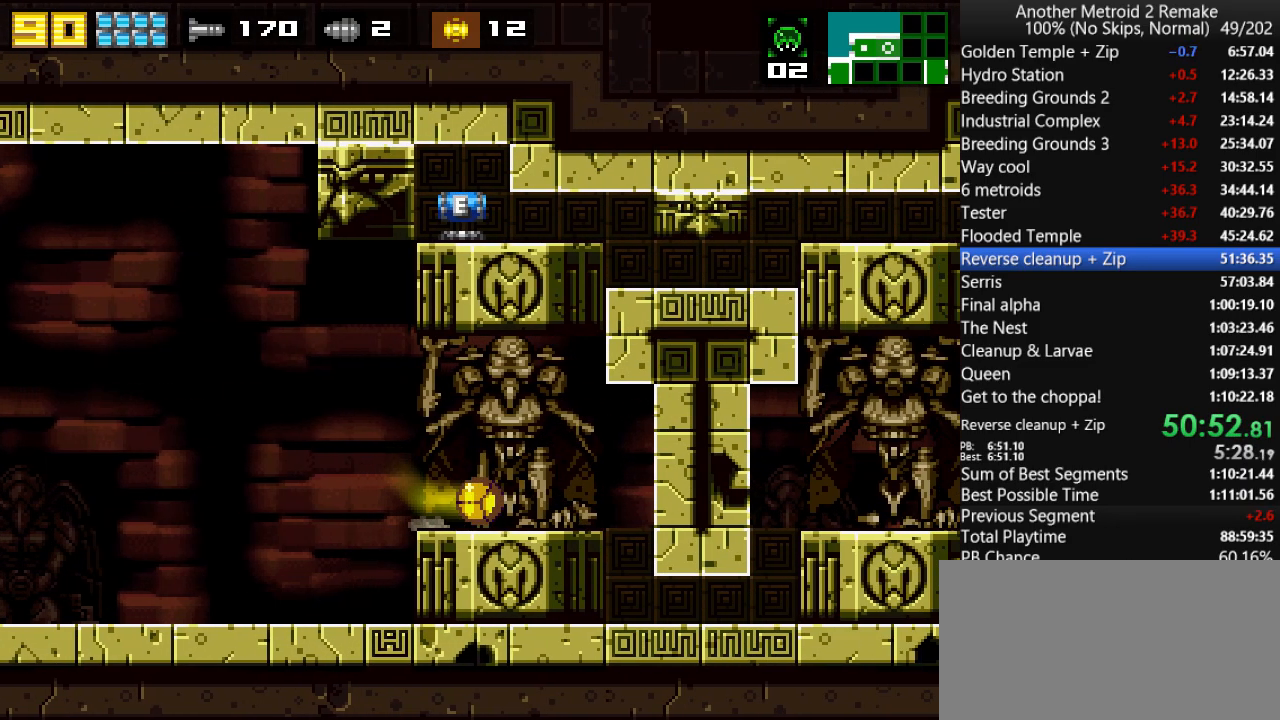
{"keys": ["right", "toggle"], "events": []}
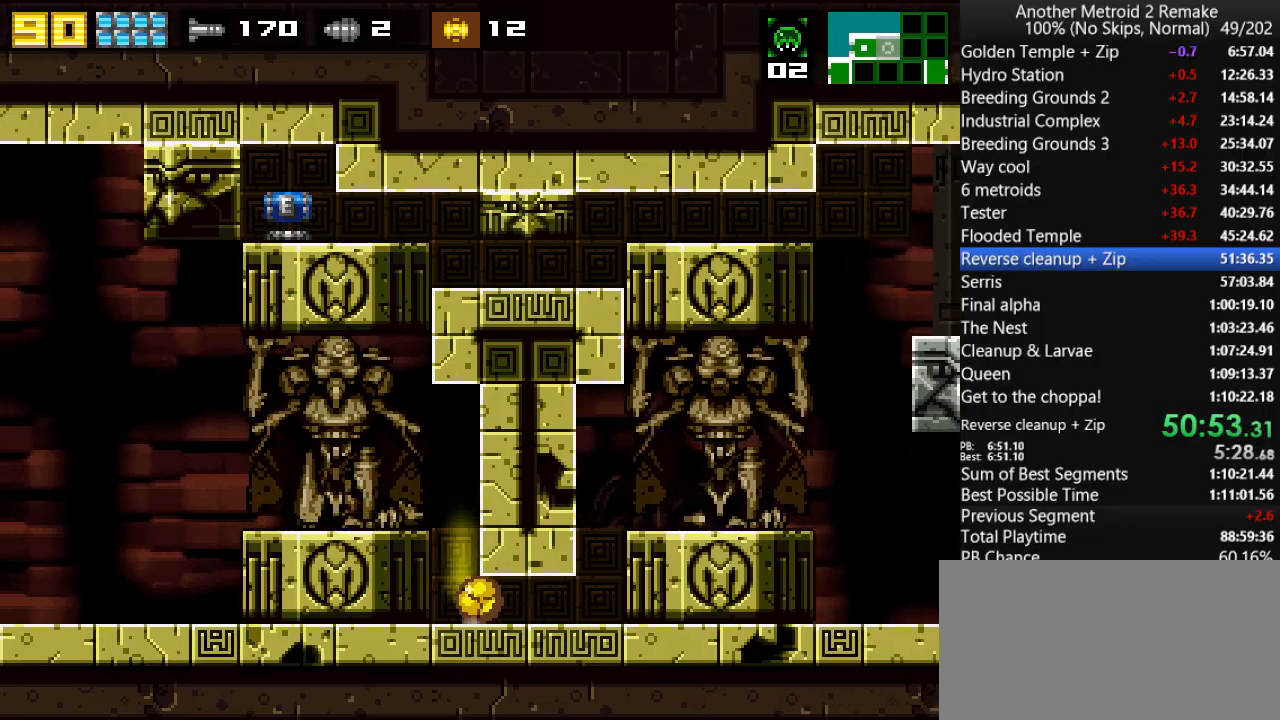
{"keys": ["right", "toggle"], "events": [[266, "jump", "down"], [366, "jump", "up"], [400, "fire", "down"], [500, "fire", "up"]]}
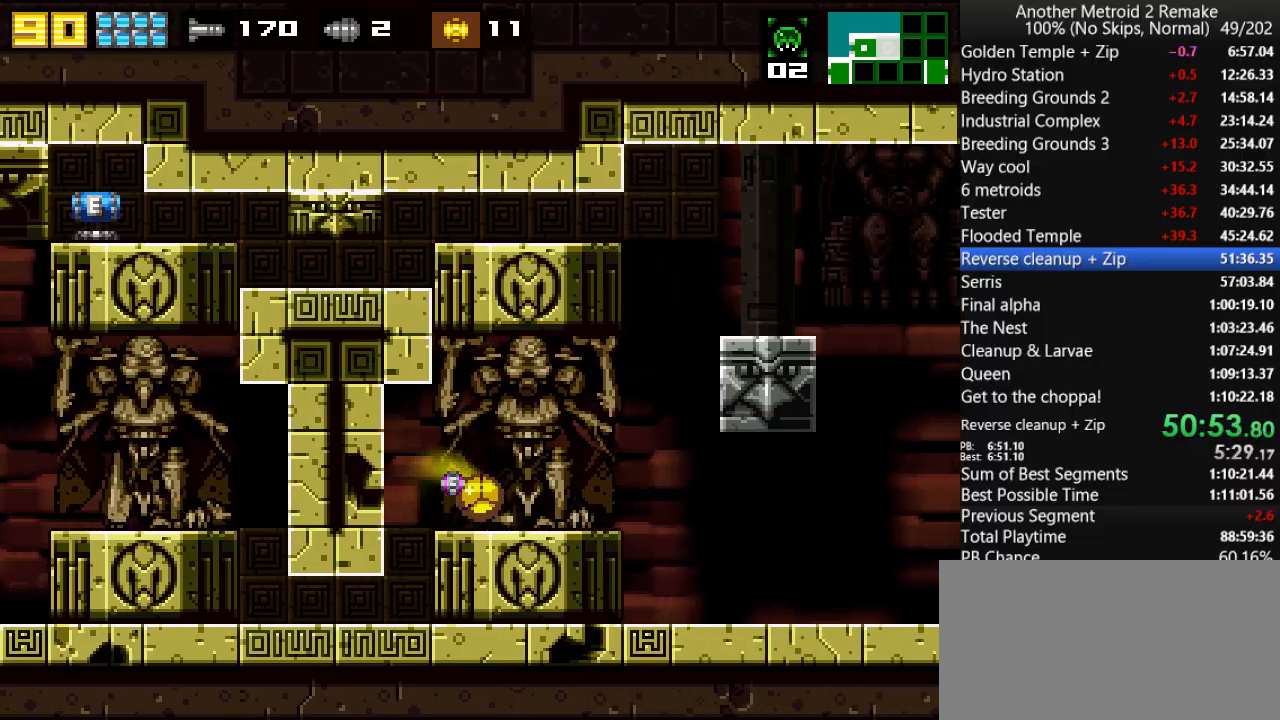
{"keys": ["jump", "left", "morph"], "events": [[200, "toggle", "up"], [233, "up", "down"], [333, "jump", "down"], [416, "left", "down"], [416, "up", "up"], [450, "right", "up"], [483, "morph", "down"]]}
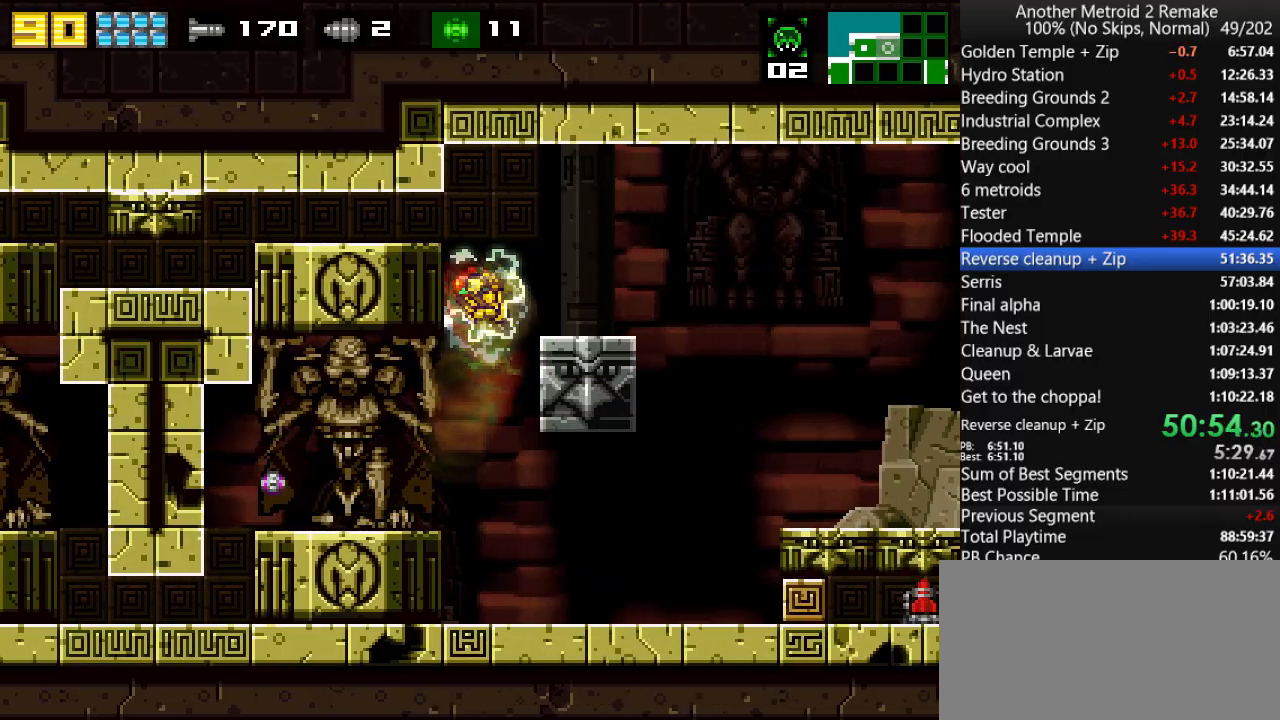
{"keys": ["left"], "events": [[116, "jump", "up"], [150, "morph", "up"]]}
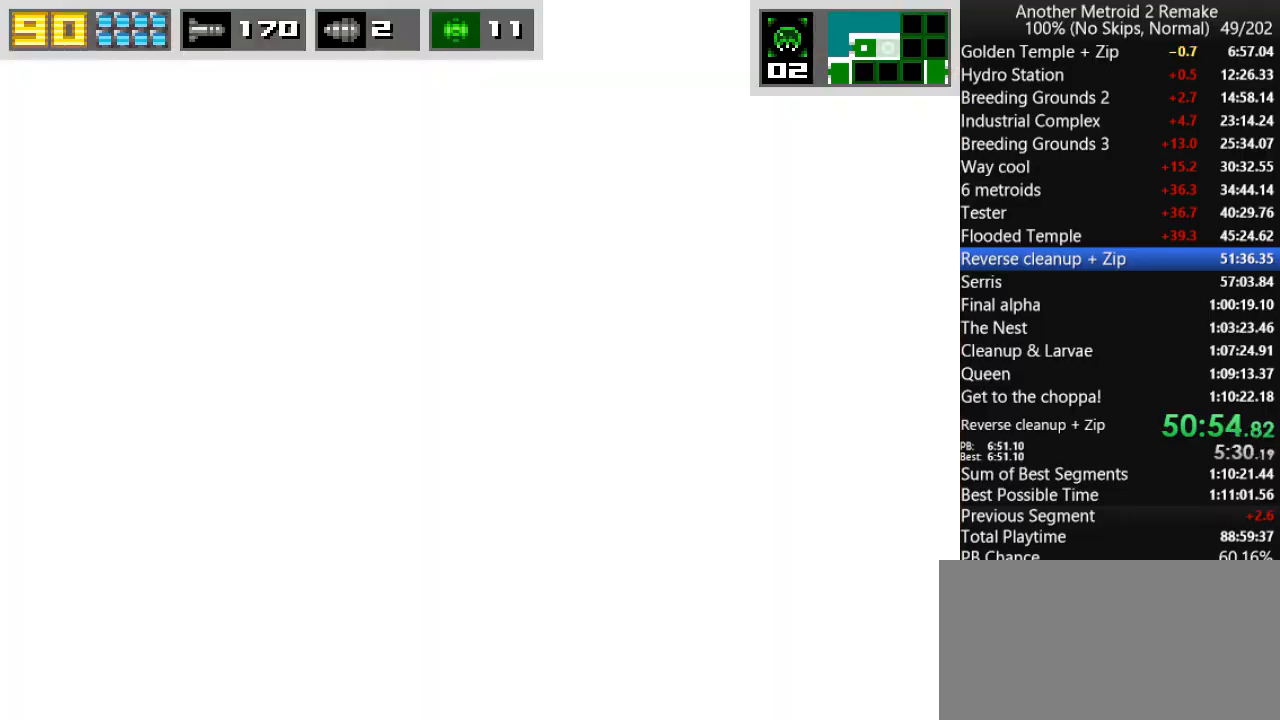
{"keys": ["left"], "events": [[433, "jump", "down"], [500, "jump", "up"]]}
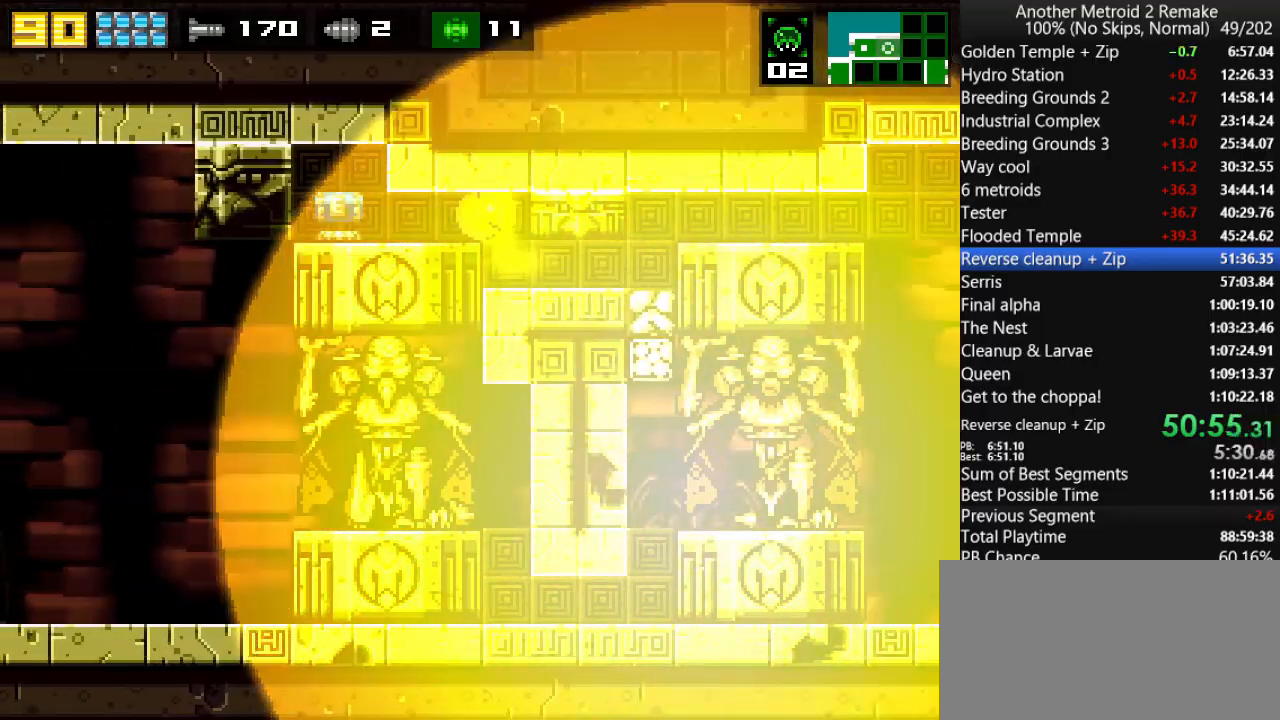
{"keys": ["jump", "right"], "events": [[266, "left", "up"], [266, "right", "down"], [333, "jump", "down"], [400, "jump", "up"], [500, "jump", "down"]]}
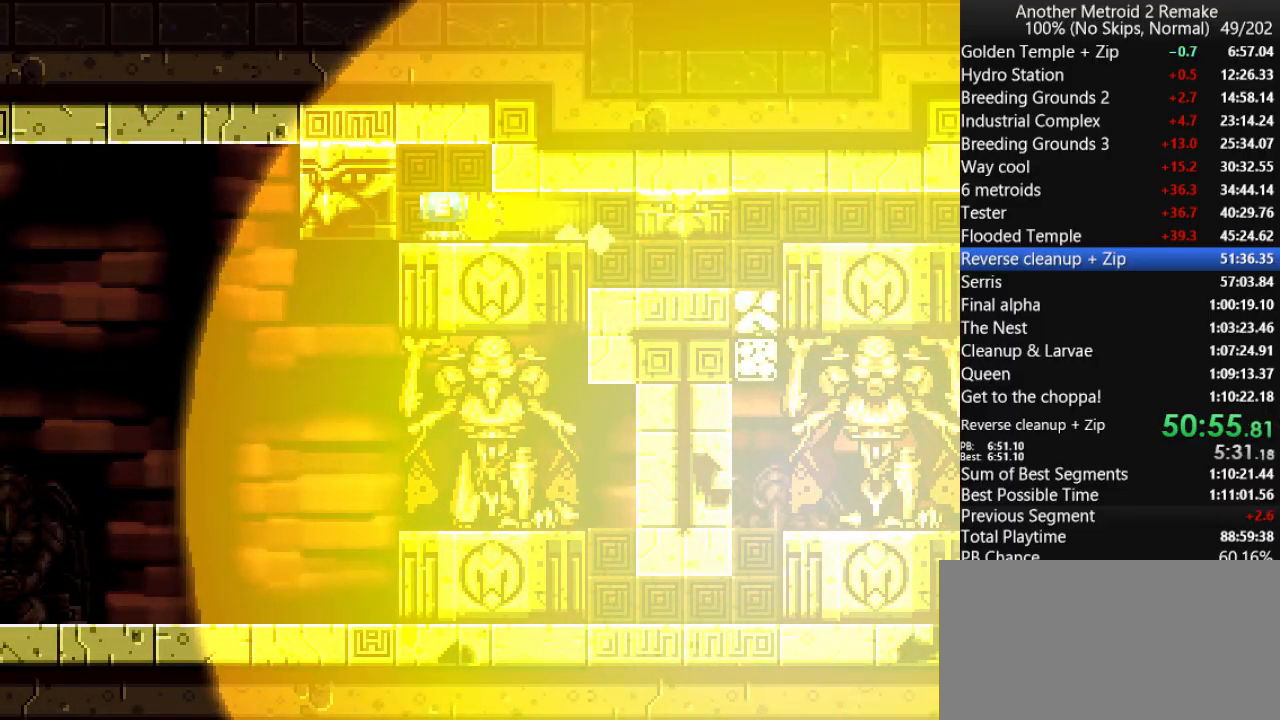
{"keys": ["right"], "events": [[33, "jump", "up"], [133, "jump", "down"], [166, "jump", "up"], [216, "fire", "down"], [250, "fire", "up"], [283, "jump", "down"], [316, "jump", "up"], [350, "fire", "down"], [416, "fire", "up"], [416, "jump", "down"], [450, "jump", "up"]]}
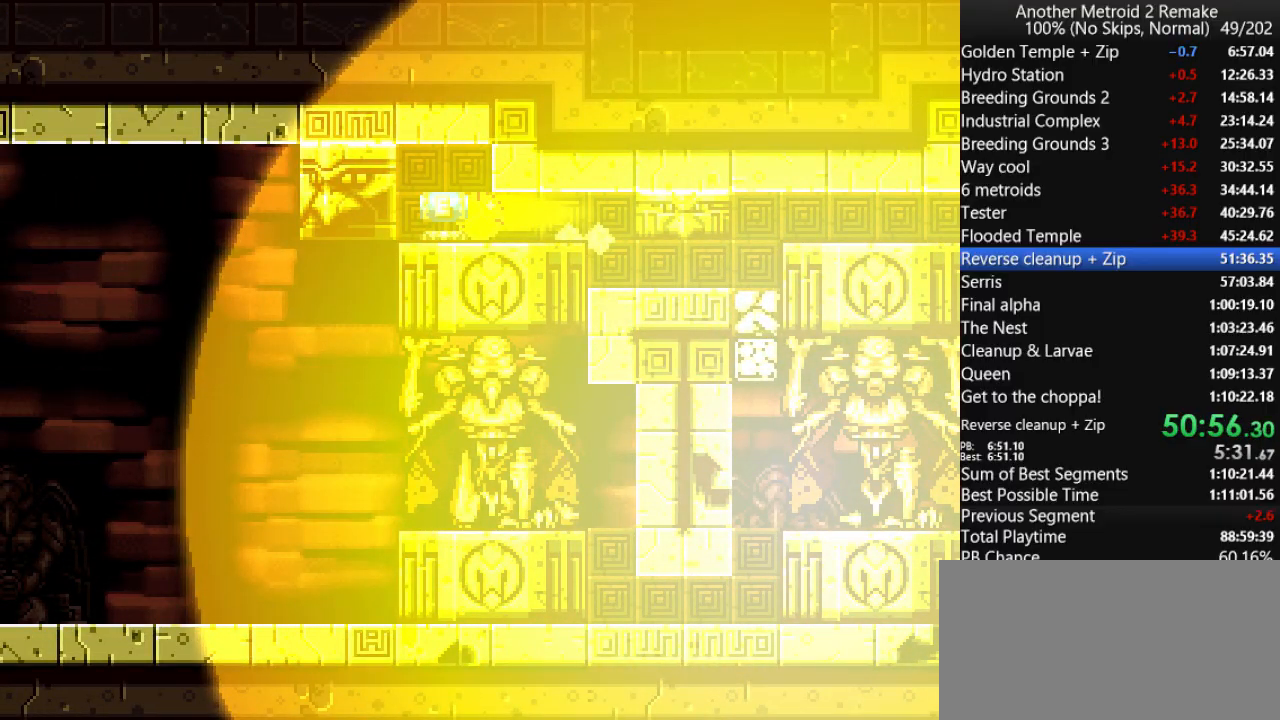
{"keys": ["right"], "events": [[16, "fire", "down"], [50, "fire", "up"]]}
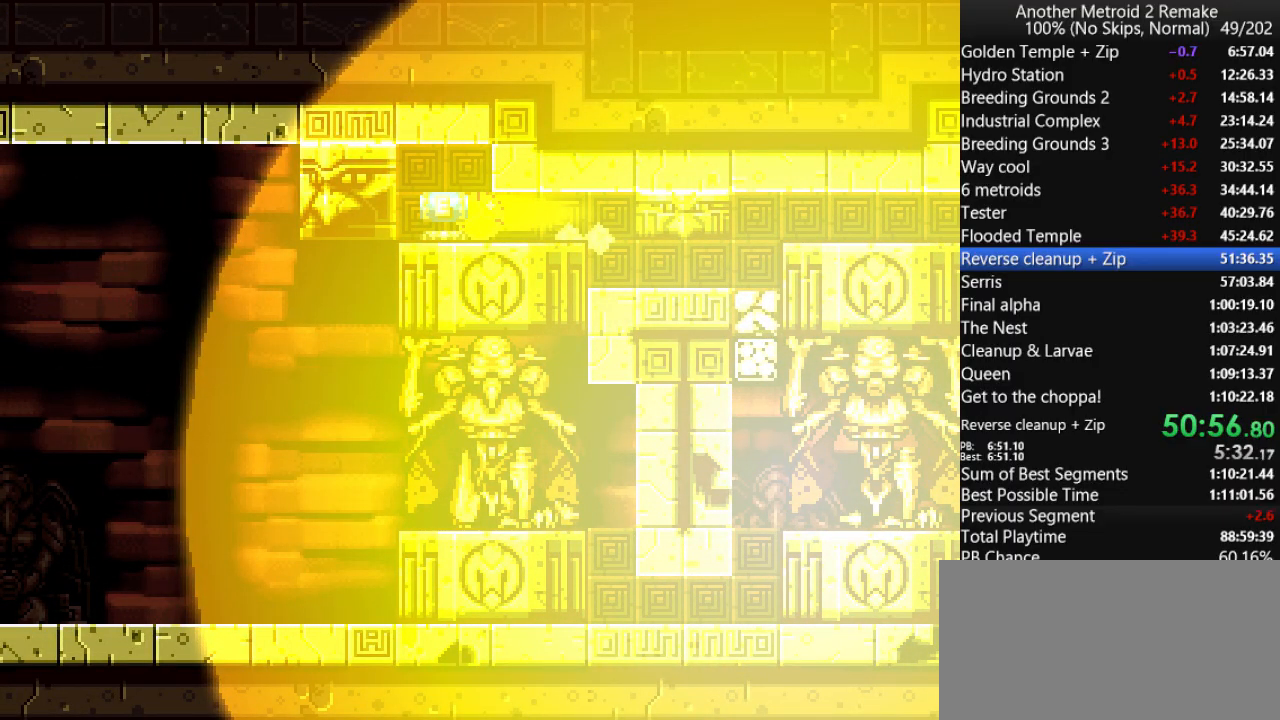
{"keys": ["right"], "events": []}
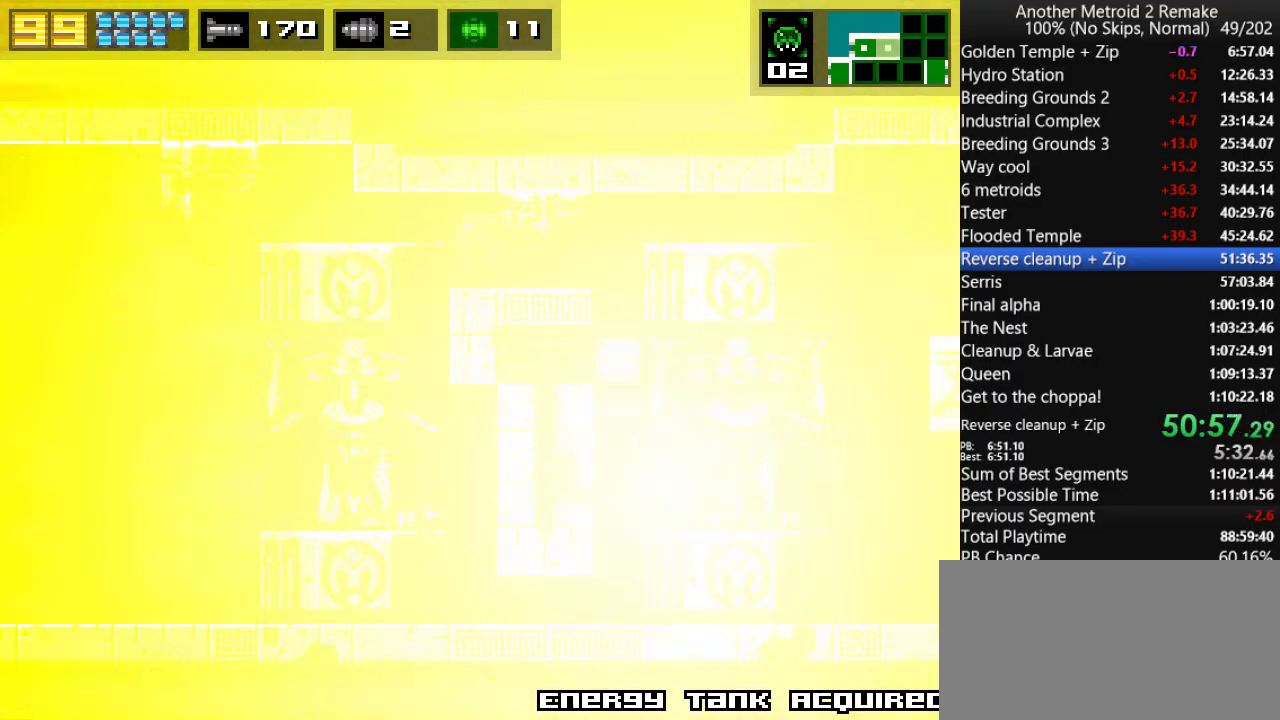
{"keys": ["right"], "events": [[333, "jump", "down"], [400, "jump", "up"]]}
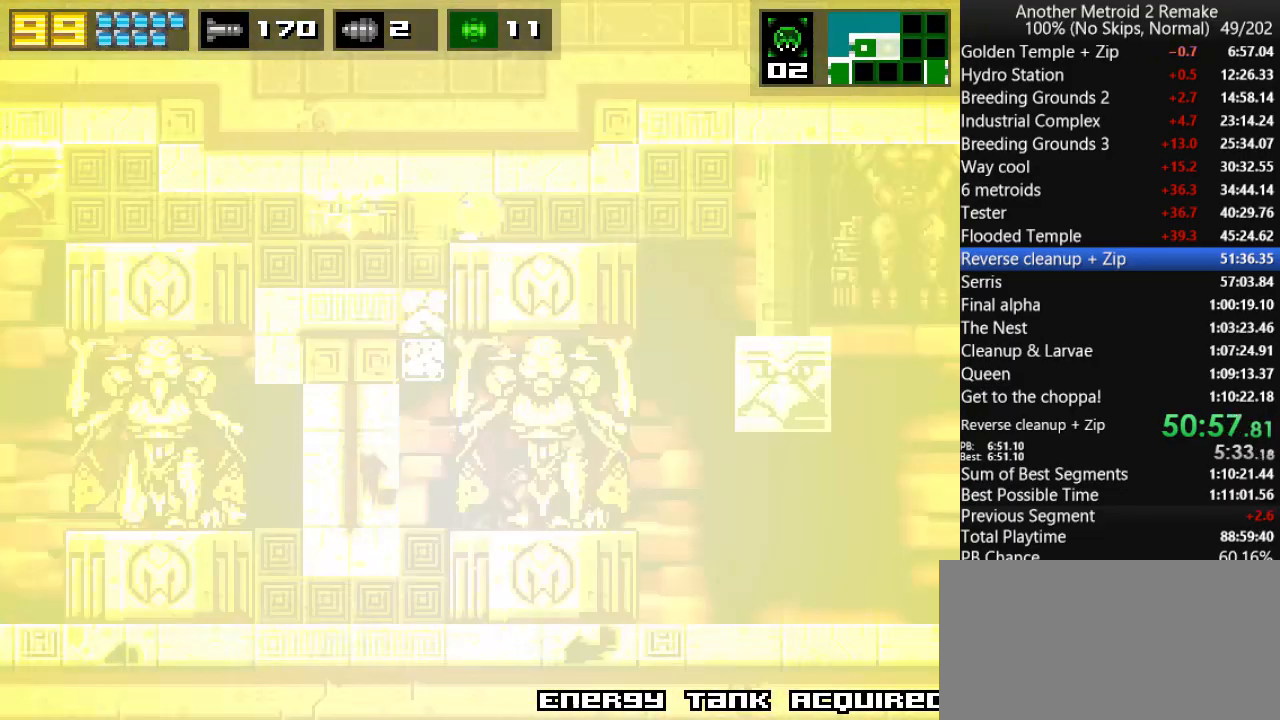
{"keys": ["right"], "events": []}